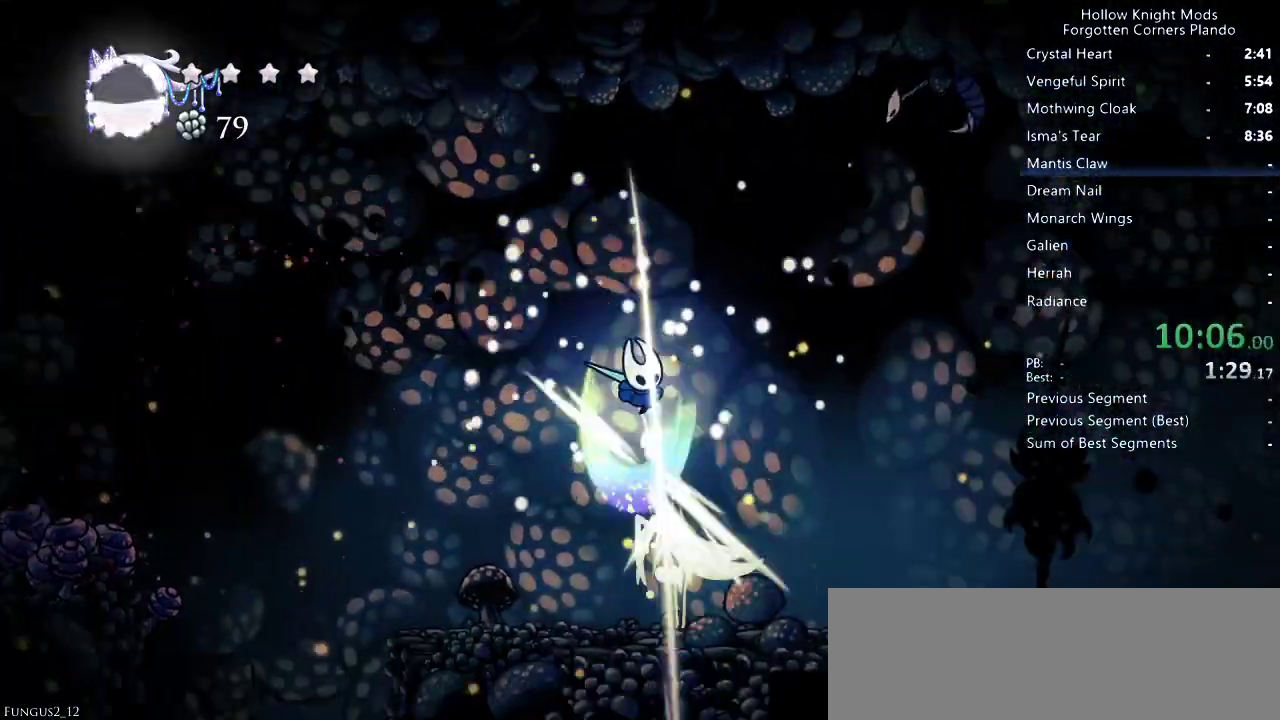
Gameplay with keyboard; each line is a JSON object with the keys held at the frame after it. "events" lists presses ("down") and releases ("up") of "dash", "dnail", "down", "jump", "left", "map", "nail", "right", "spell" and "up" between this image and that frame as [ms after this image, input, new state], when the widget could be followed in between. No other keys are recorded. Mouse input is not recorded. Key names are as the overlay labels them; some are game actions (e.g. jump) rather than physical keys.
{"keys": ["right"], "events": [[67, "nail", "up"], [100, "dash", "down"], [267, "dash", "up"], [300, "down", "up"]]}
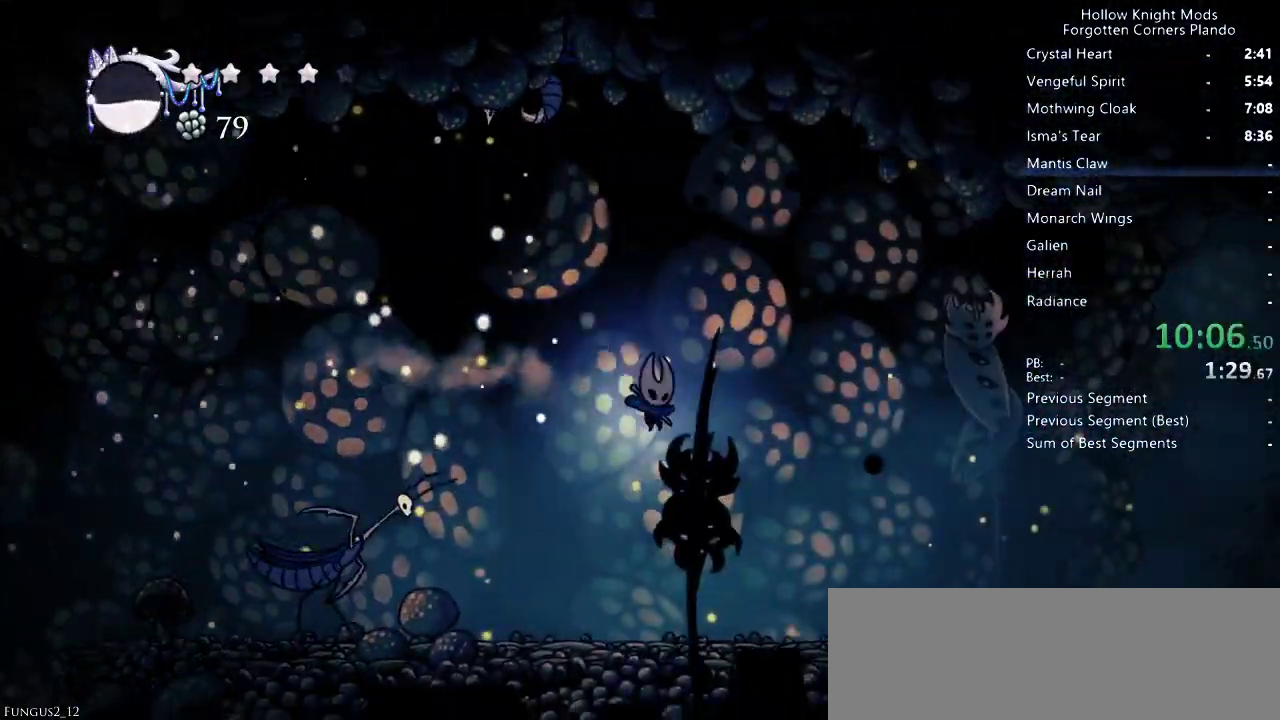
{"keys": ["right"], "events": [[300, "dash", "down"], [467, "dash", "up"]]}
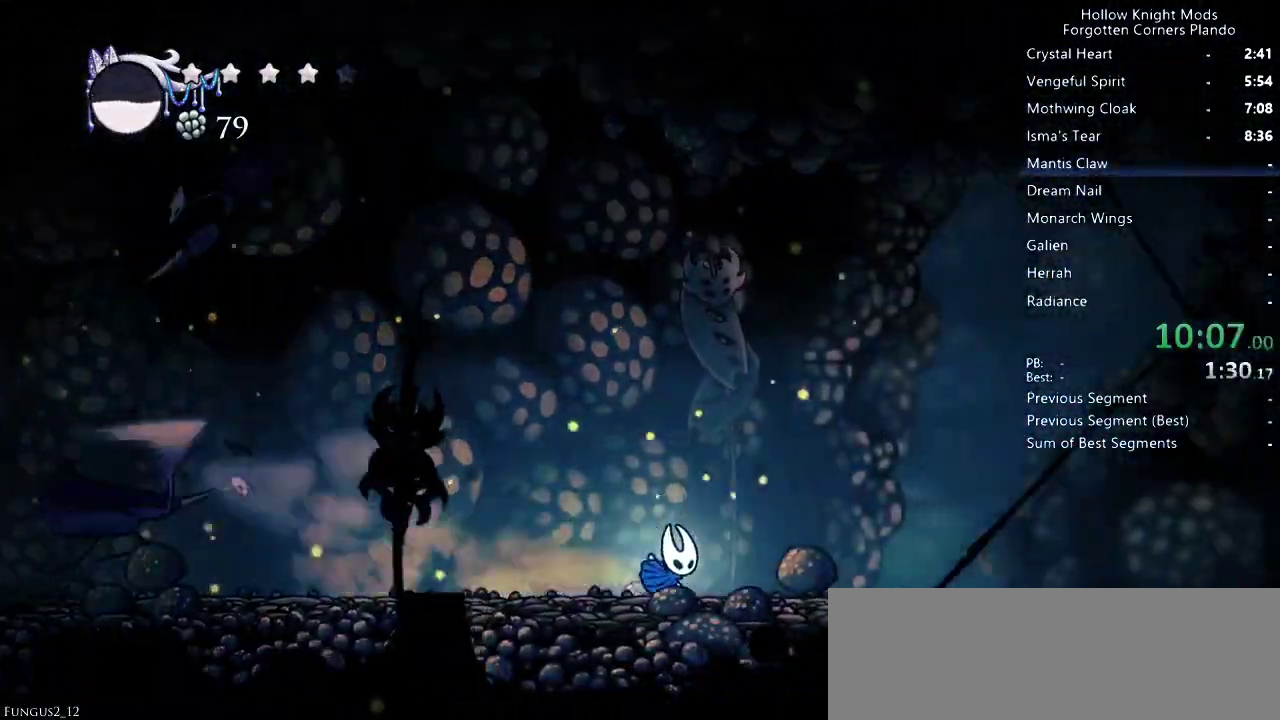
{"keys": ["dash", "right"], "events": [[433, "dash", "down"]]}
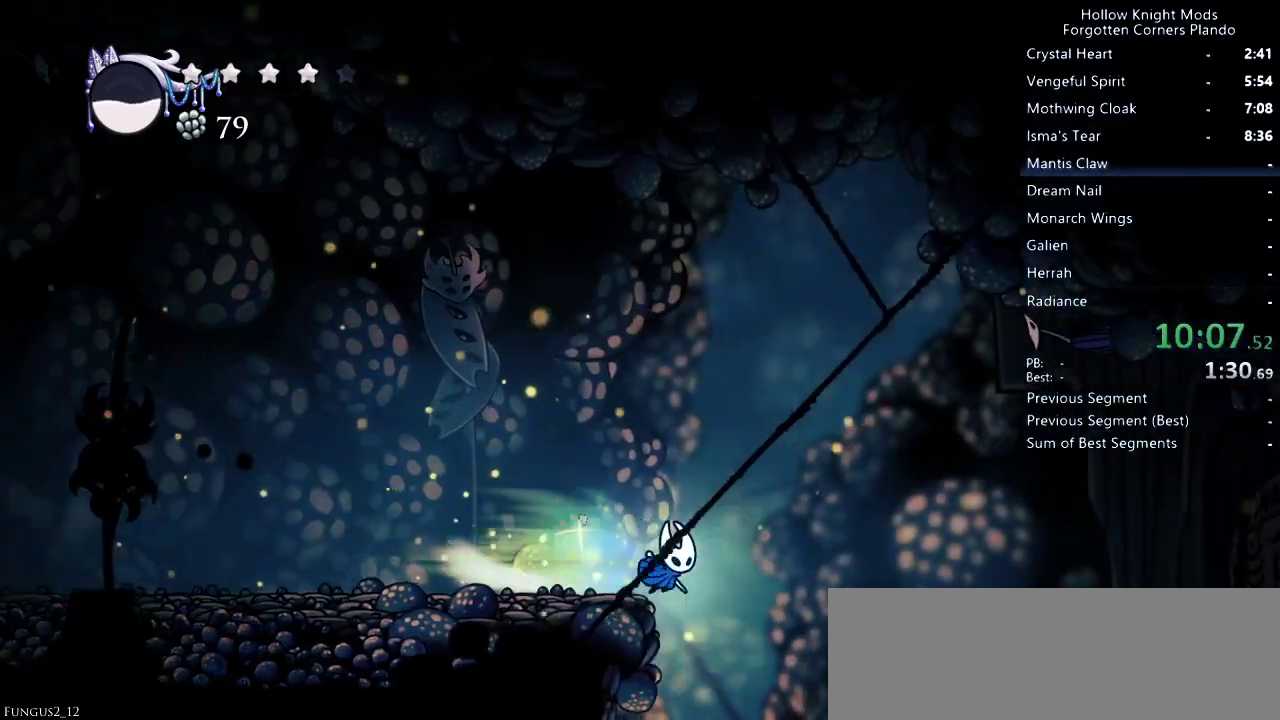
{"keys": ["right"], "events": [[100, "dash", "up"]]}
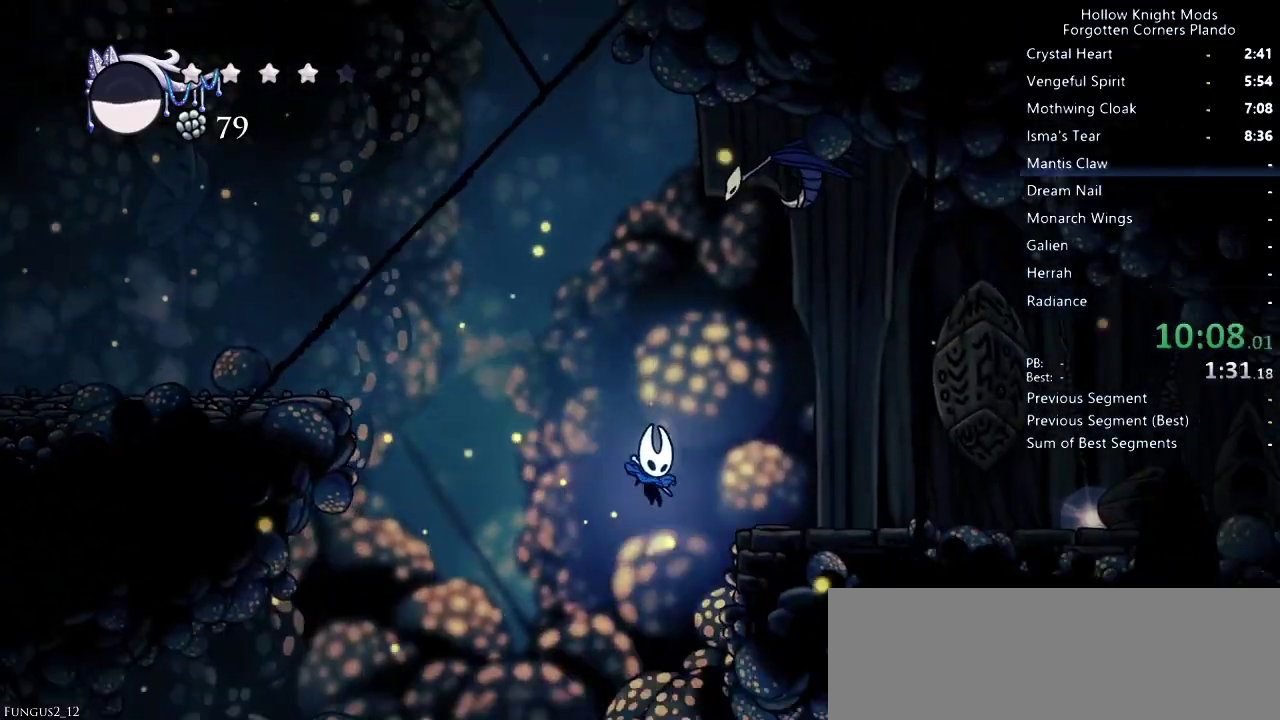
{"keys": ["right"], "events": [[33, "dash", "down"], [200, "dash", "up"]]}
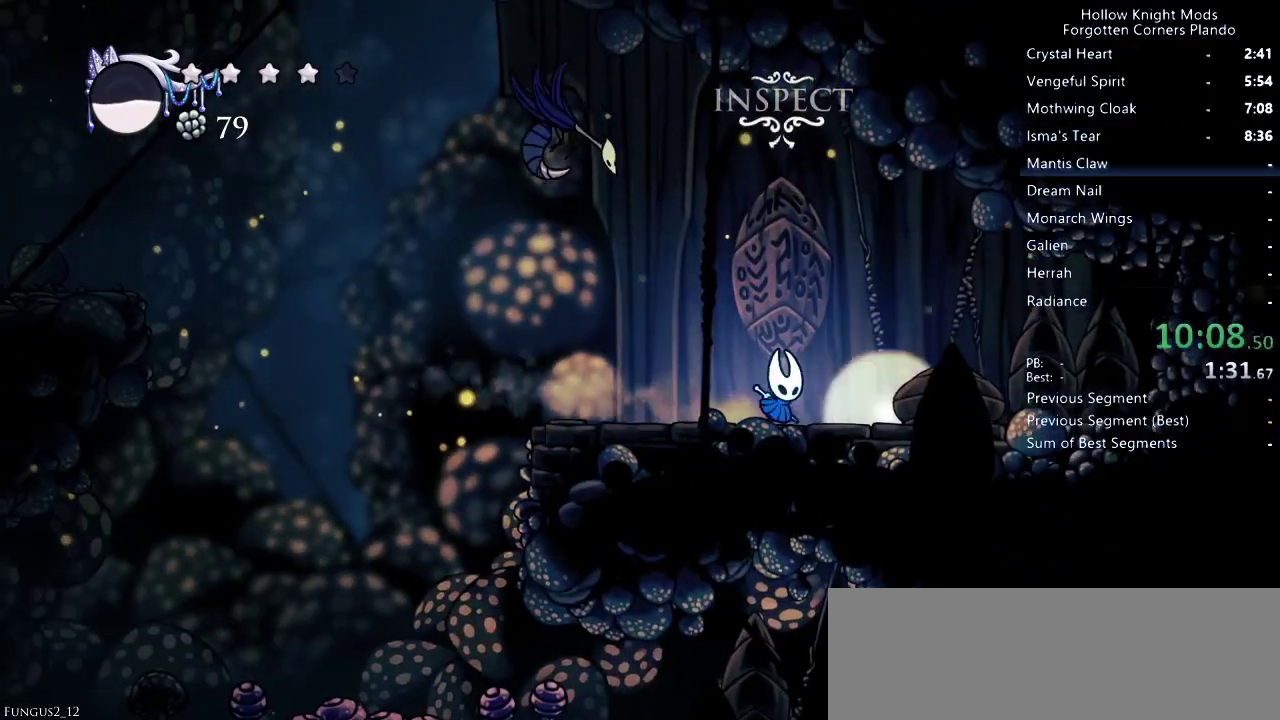
{"keys": ["jump", "left"], "events": [[233, "jump", "down"], [400, "left", "down"], [400, "right", "up"]]}
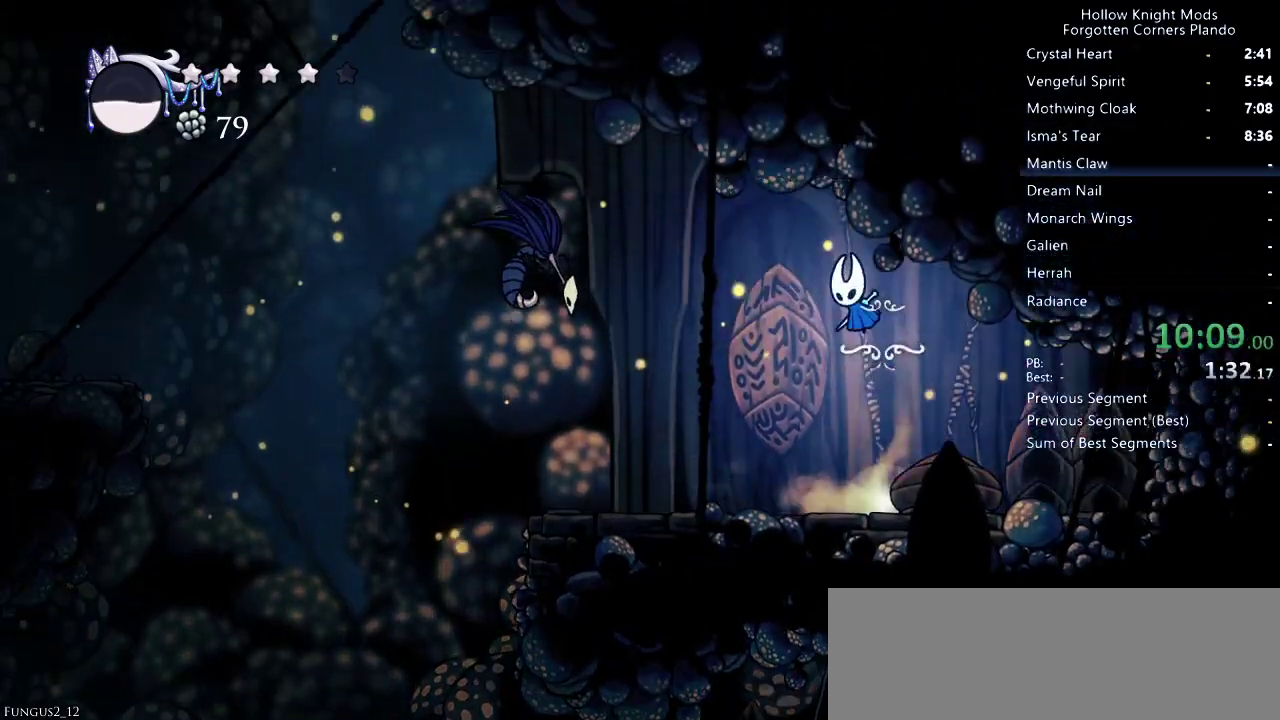
{"keys": [], "events": [[100, "spell", "down"], [233, "jump", "up"], [233, "spell", "up"], [367, "left", "up"]]}
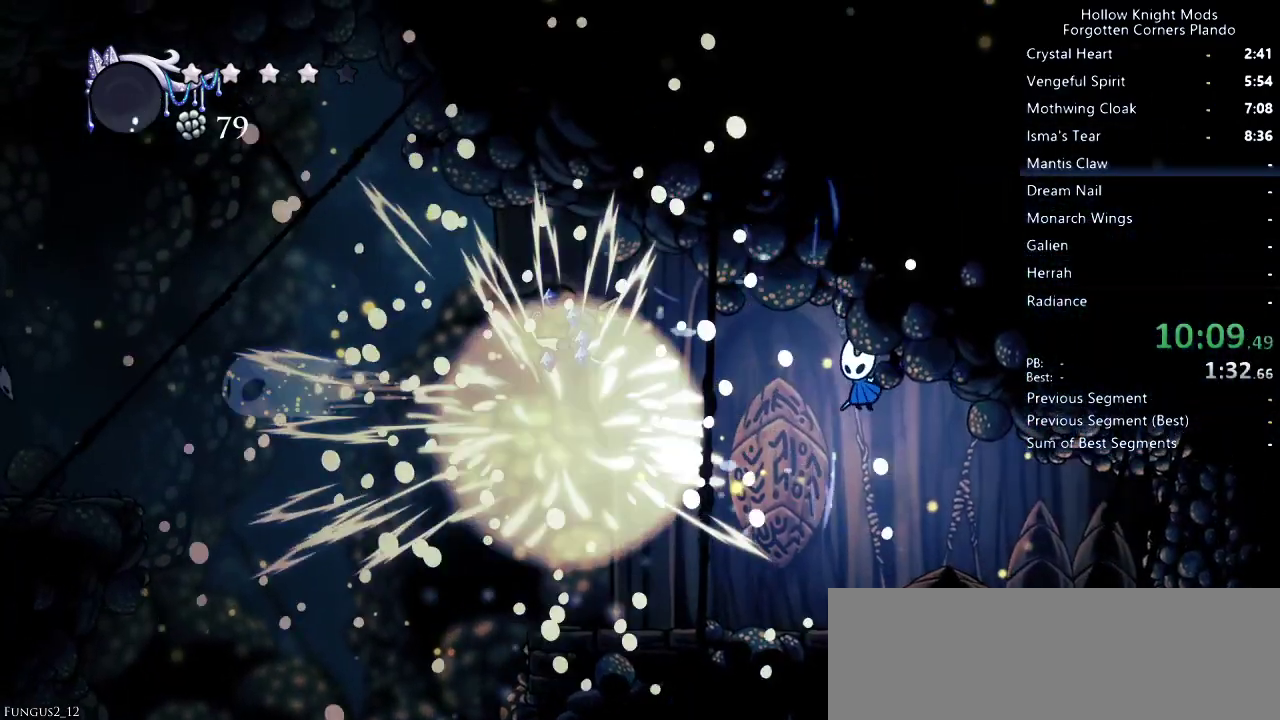
{"keys": [], "events": []}
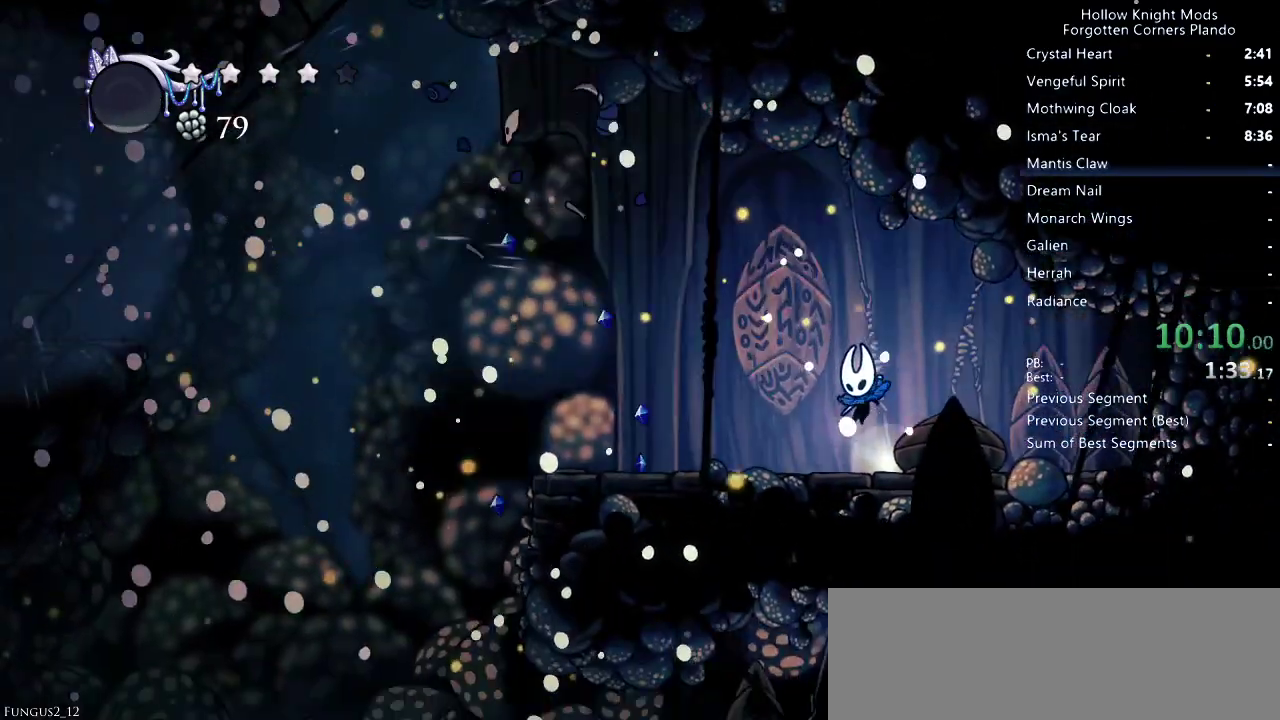
{"keys": [], "events": [[100, "up", "down"], [167, "up", "up"], [267, "up", "down"], [300, "up", "up"]]}
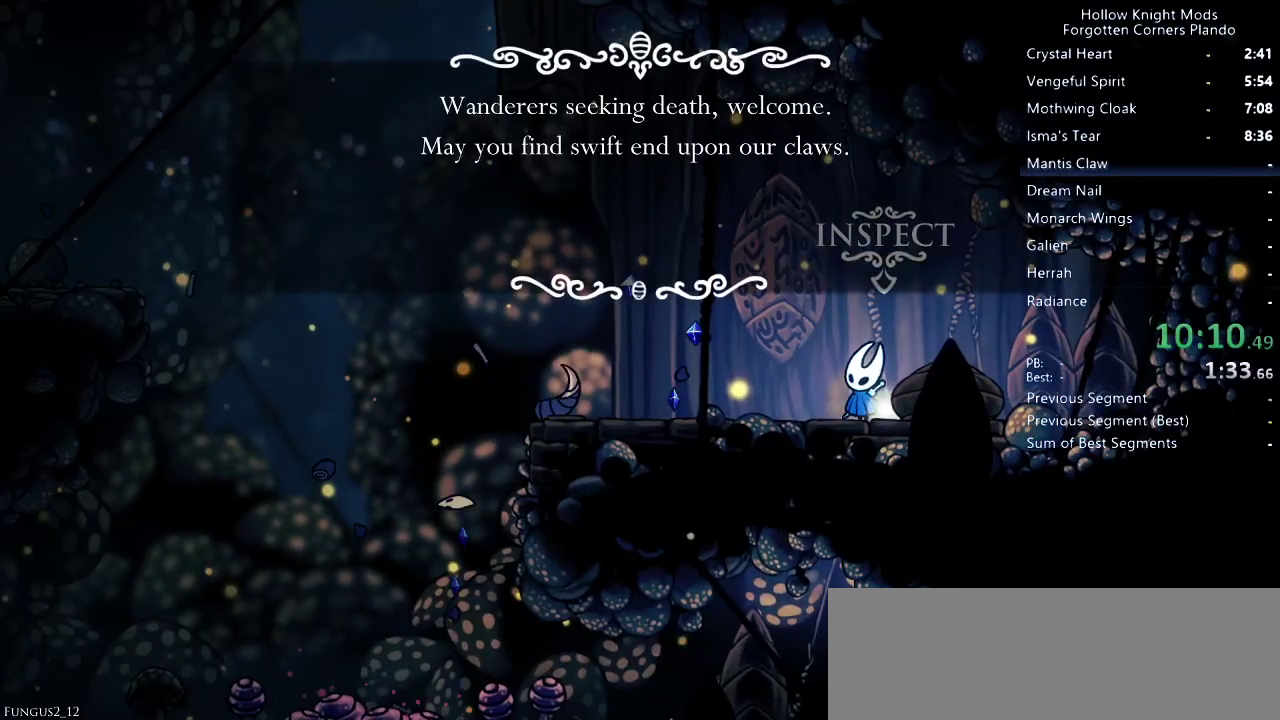
{"keys": ["right"], "events": [[267, "jump", "down"], [267, "left", "down"], [333, "jump", "up"], [367, "nail", "down"], [400, "nail", "up"], [433, "jump", "down"], [433, "left", "up"], [433, "right", "down"], [467, "jump", "up"]]}
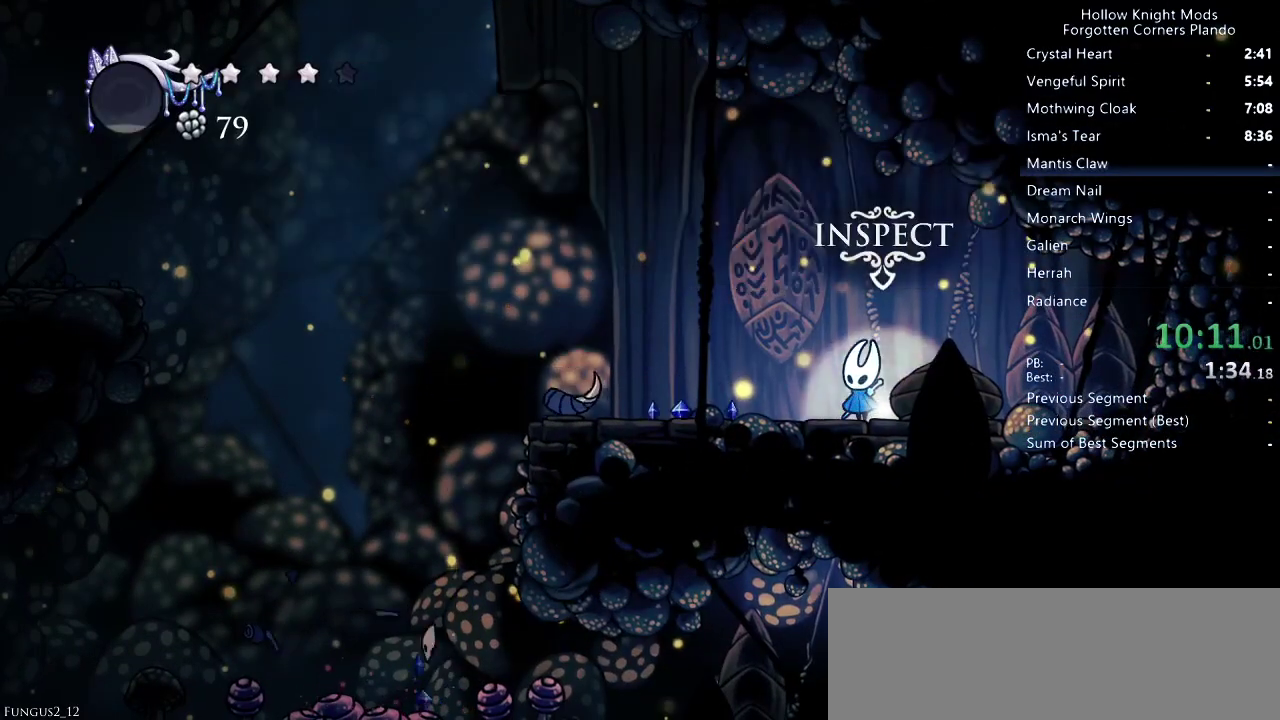
{"keys": ["left"], "events": [[467, "left", "down"], [467, "right", "up"]]}
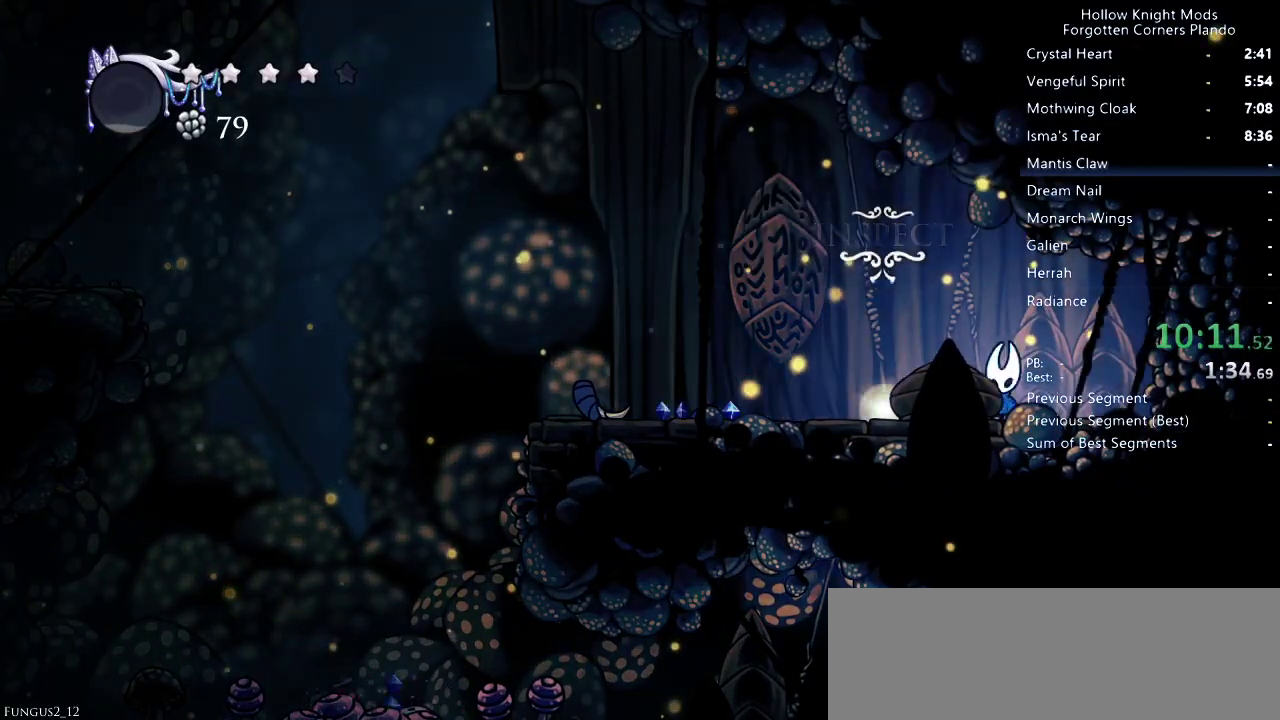
{"keys": [], "events": [[167, "up", "down"], [200, "left", "up"], [267, "up", "up"], [400, "up", "down"], [433, "up", "up"]]}
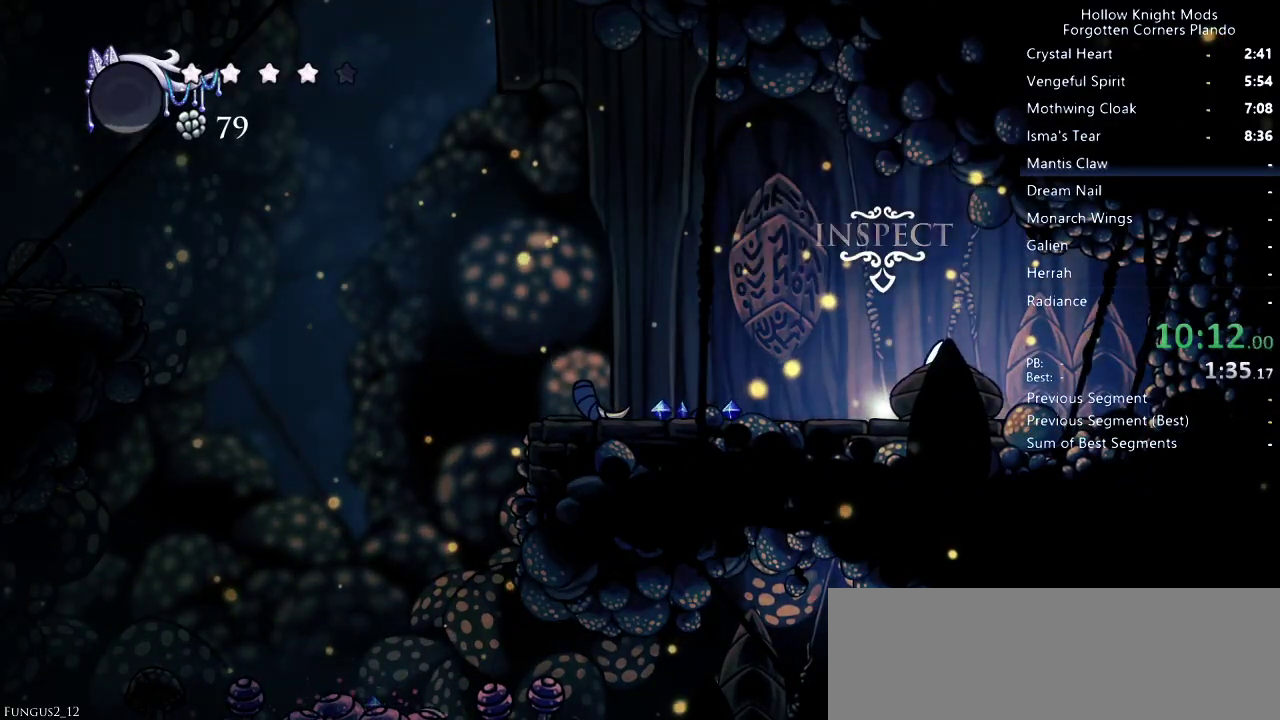
{"keys": ["jump"], "events": [[100, "up", "down"], [133, "up", "up"], [467, "jump", "down"]]}
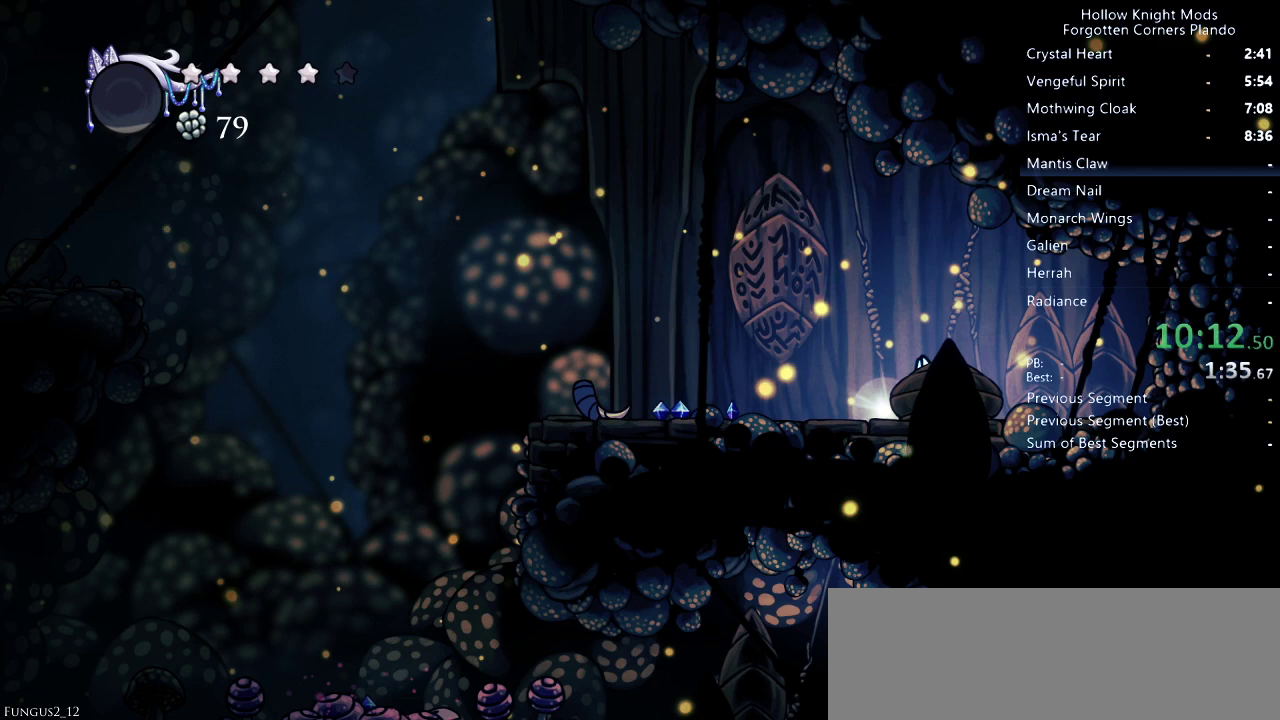
{"keys": ["down", "jump", "left"], "events": [[33, "jump", "up"], [167, "down", "down"], [167, "jump", "down"], [167, "left", "down"], [200, "left", "up"], [233, "down", "up"], [233, "jump", "up"], [267, "nail", "down"], [300, "down", "down"], [300, "nail", "up"], [333, "jump", "down"], [333, "left", "down"], [367, "jump", "up"], [400, "left", "up"], [400, "right", "down"], [500, "jump", "down"], [500, "left", "down"], [500, "right", "up"]]}
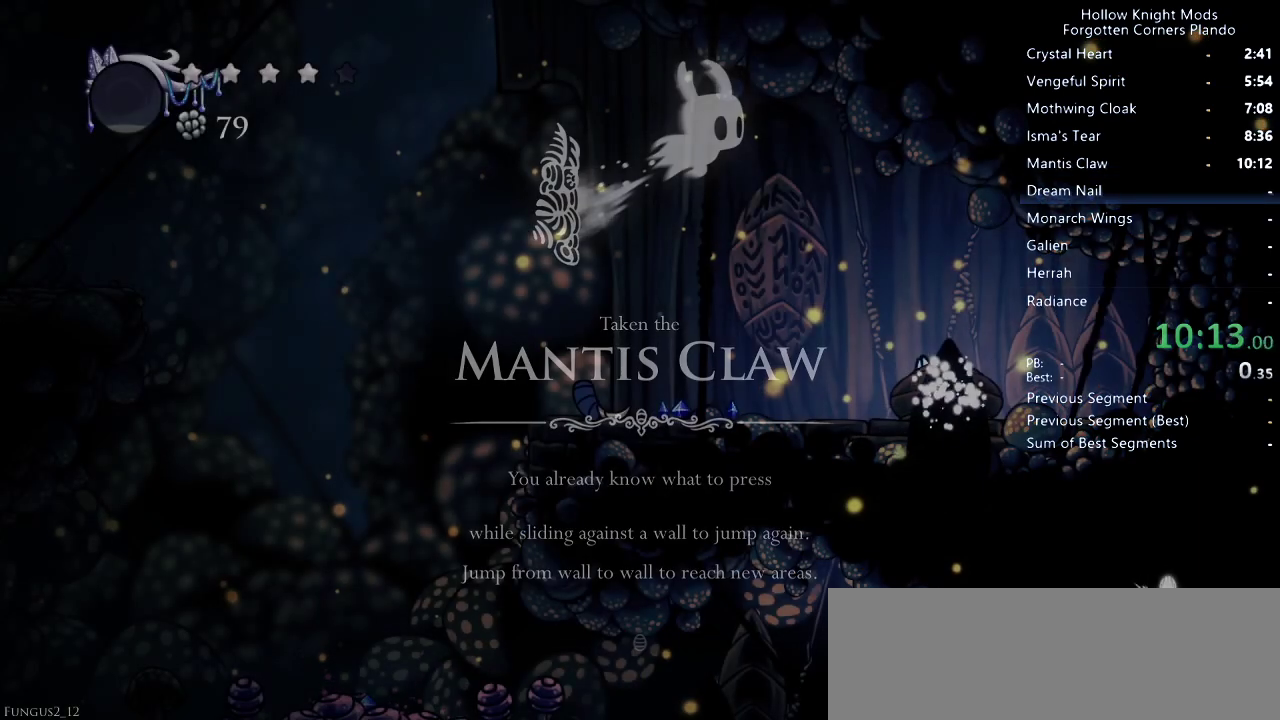
{"keys": ["right"], "events": [[33, "jump", "up"], [33, "left", "up"], [33, "right", "down"], [167, "jump", "down"], [167, "left", "down"], [167, "right", "up"], [200, "down", "up"], [200, "jump", "up"], [200, "left", "up"], [200, "right", "down"], [267, "nail", "down"], [300, "nail", "up"]]}
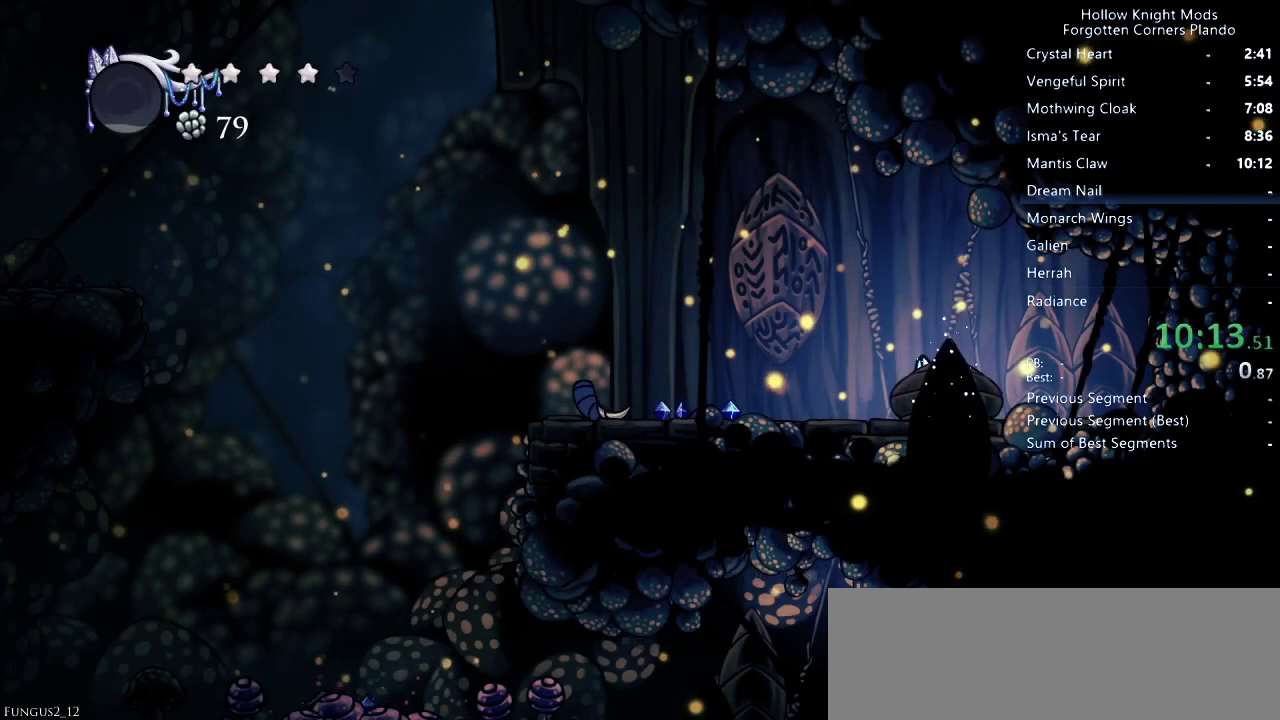
{"keys": ["right"], "events": []}
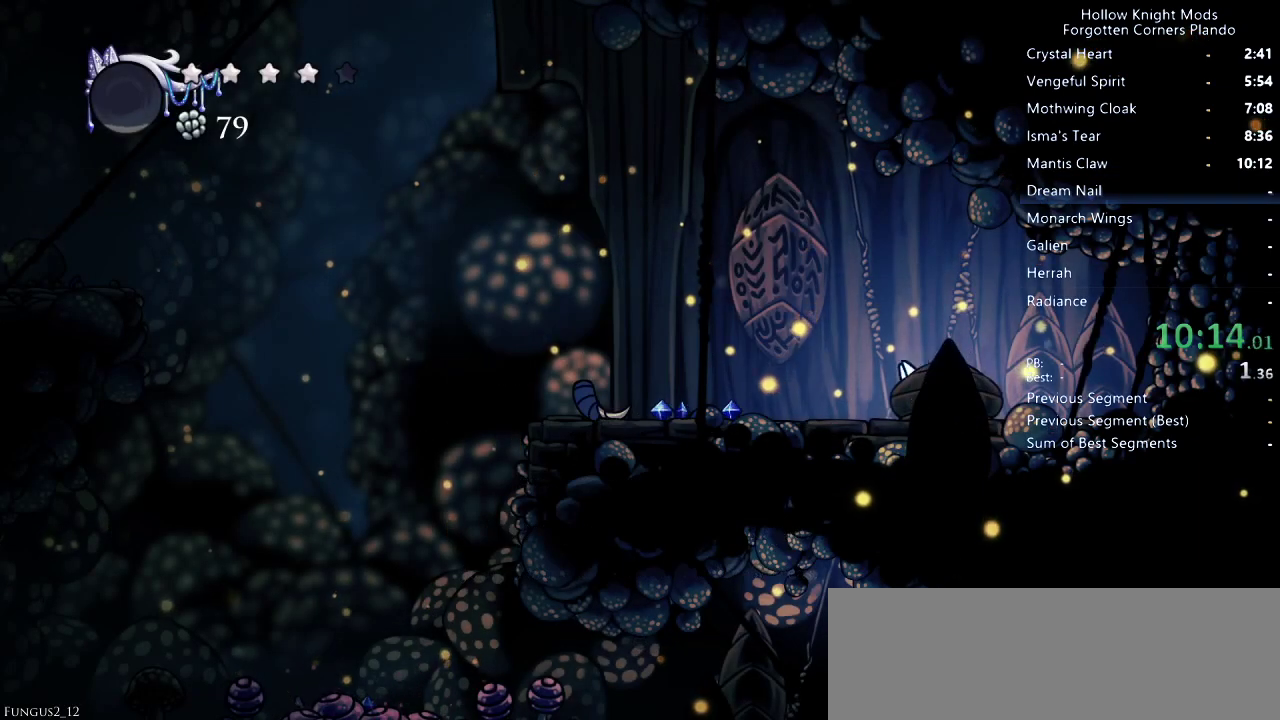
{"keys": [], "events": [[467, "right", "up"]]}
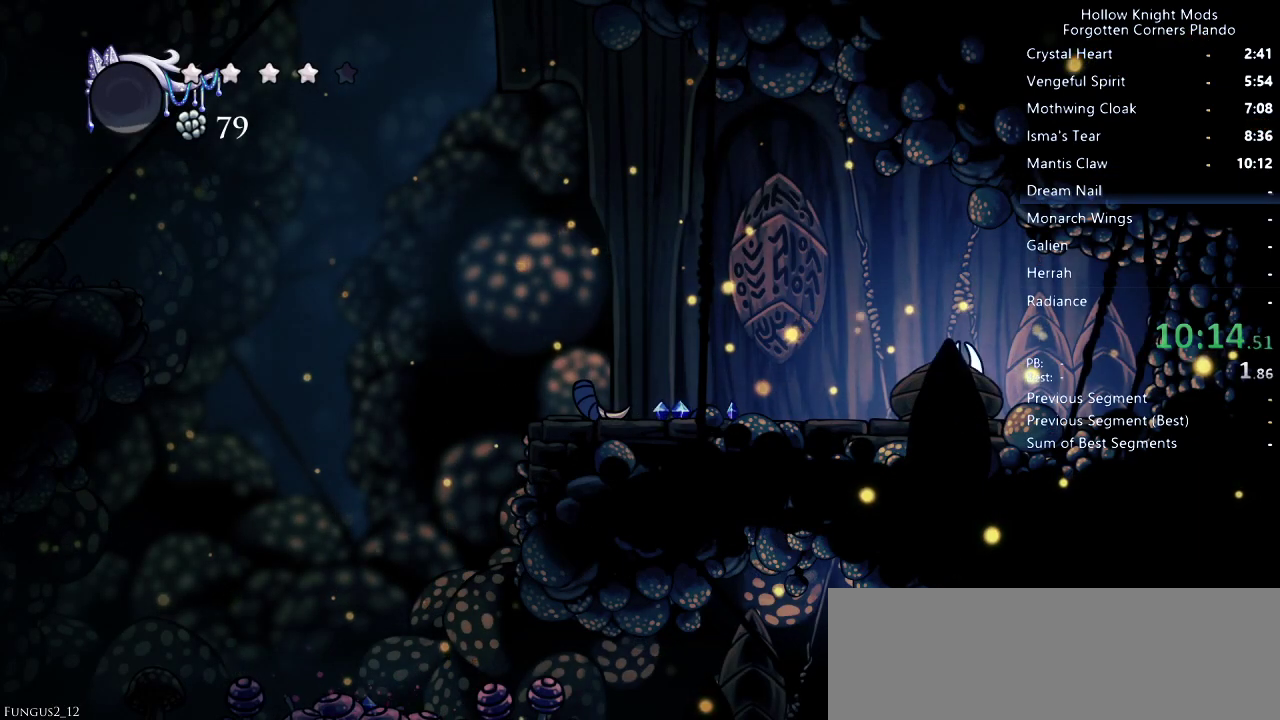
{"keys": [], "events": []}
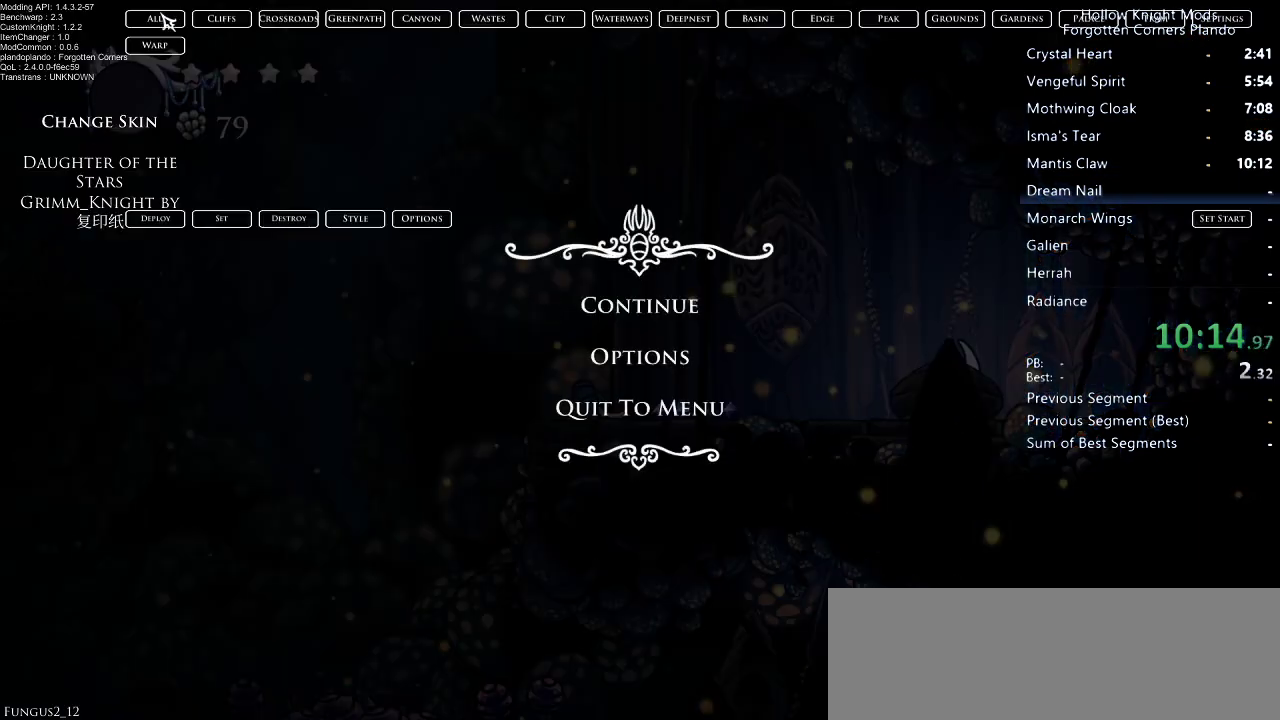
{"keys": [], "events": []}
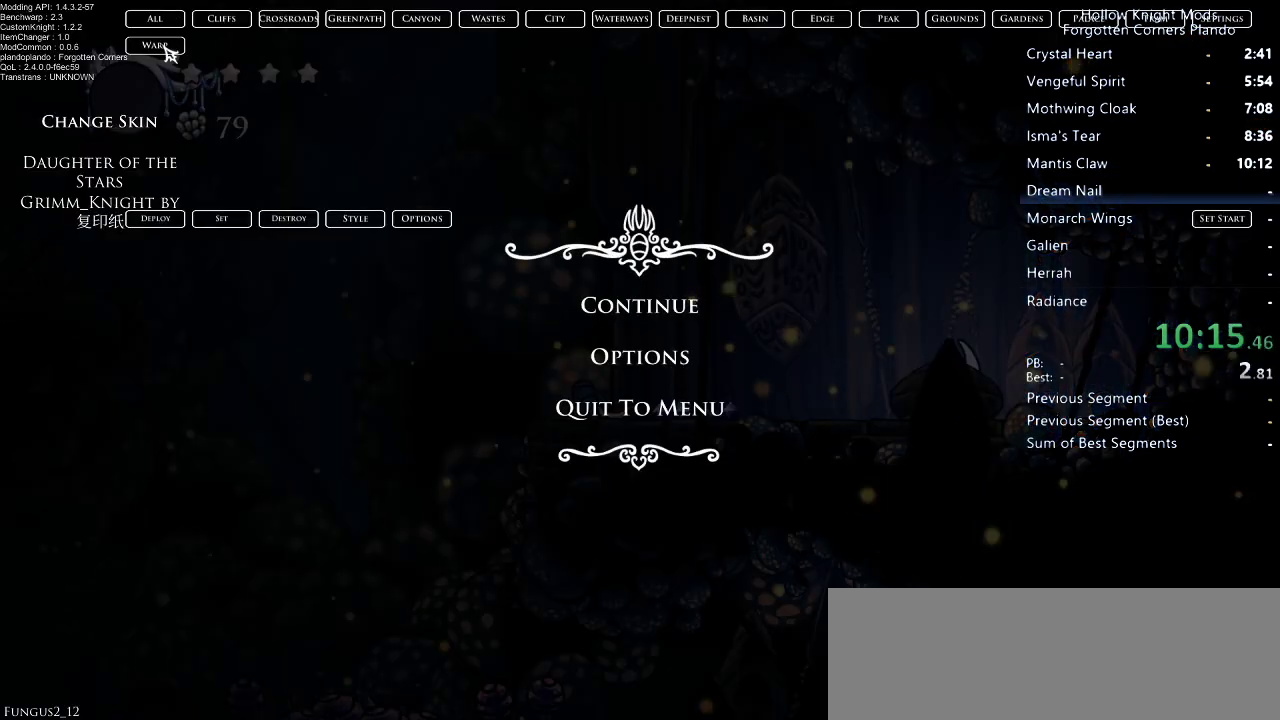
{"keys": [], "events": []}
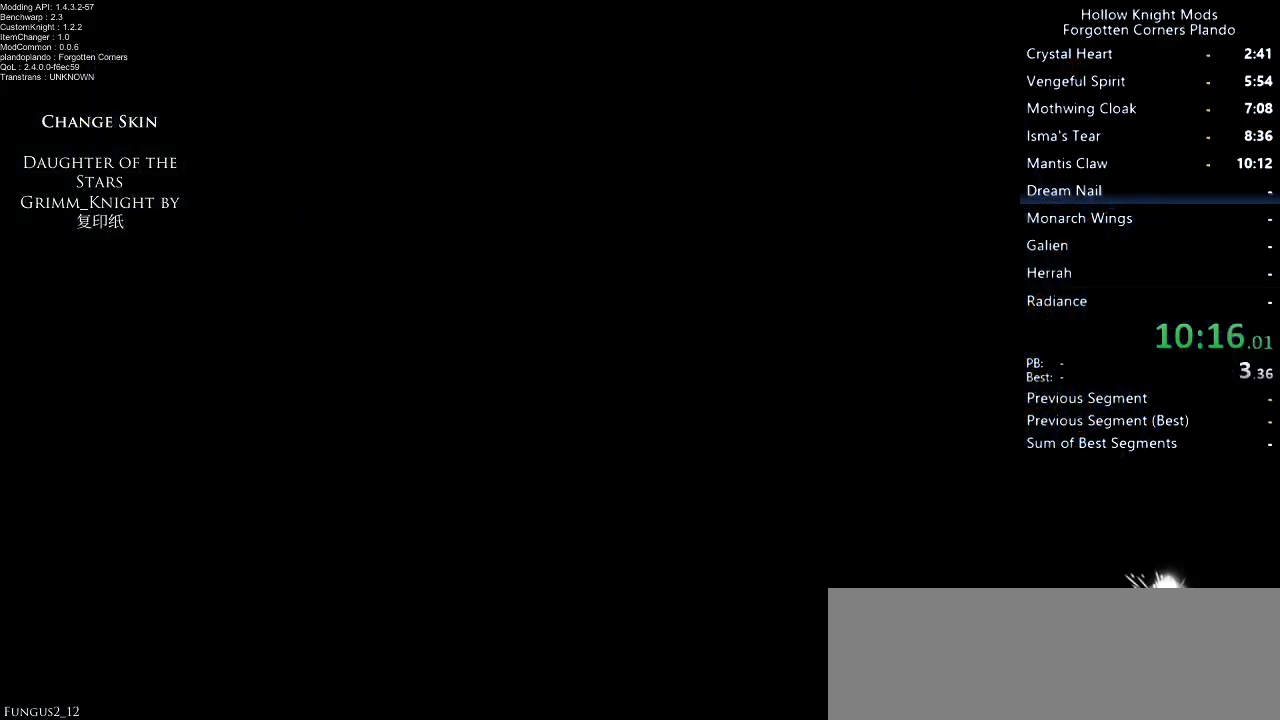
{"keys": [], "events": []}
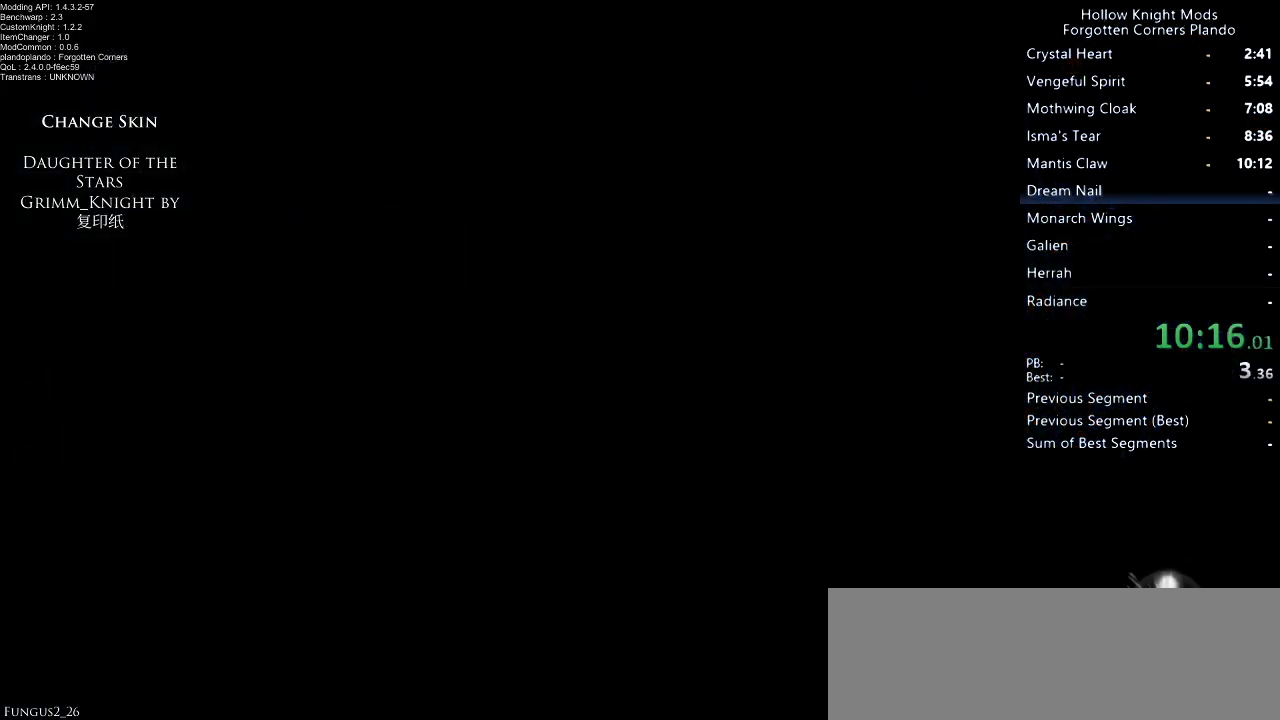
{"keys": [], "events": []}
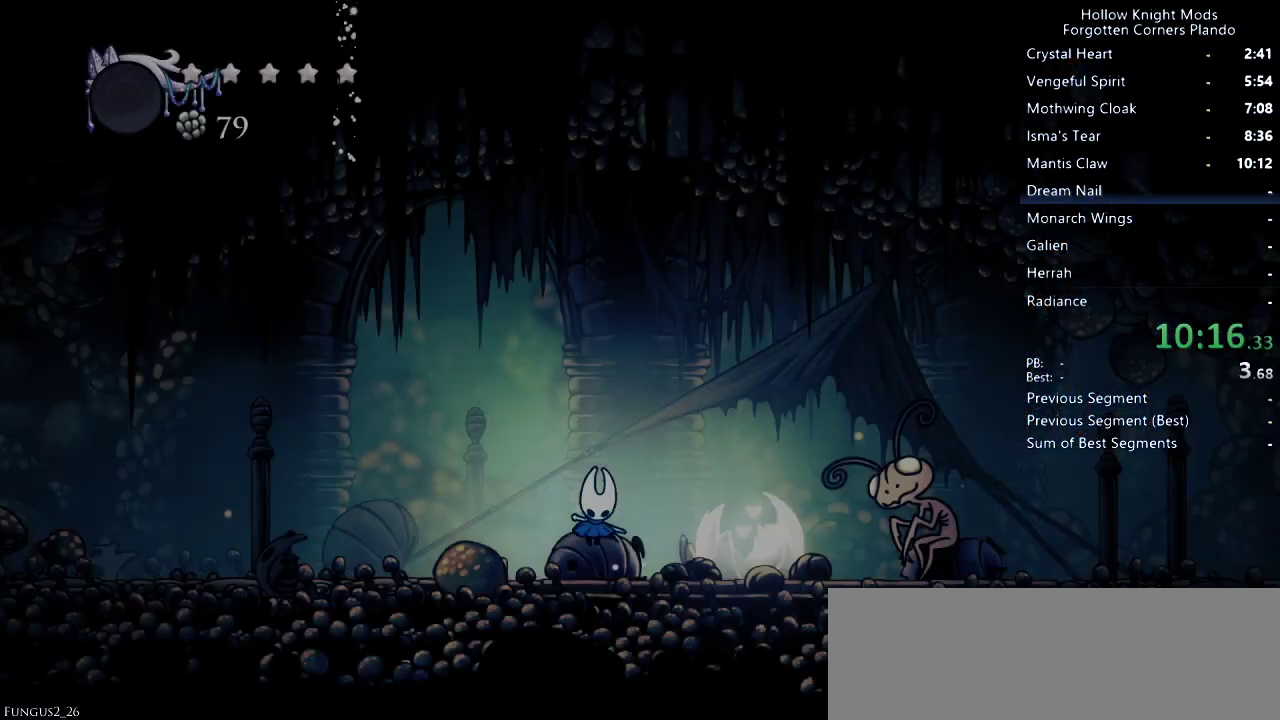
{"keys": [], "events": []}
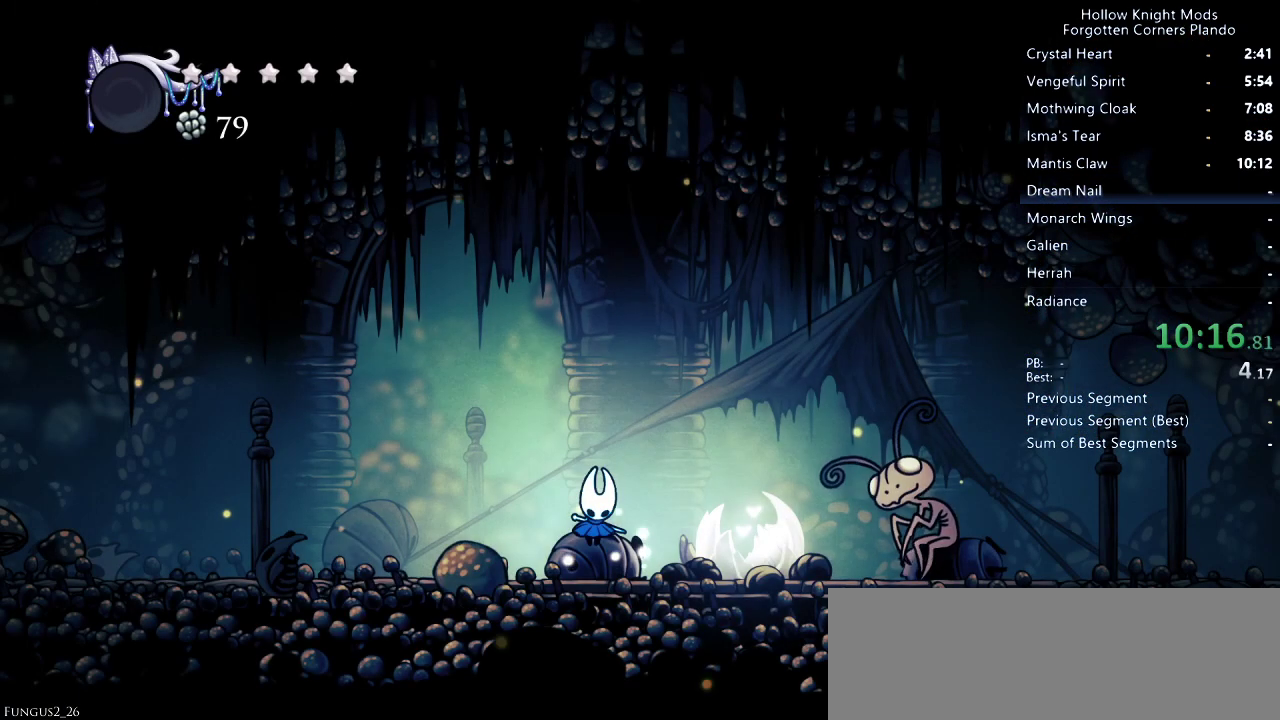
{"keys": [], "events": []}
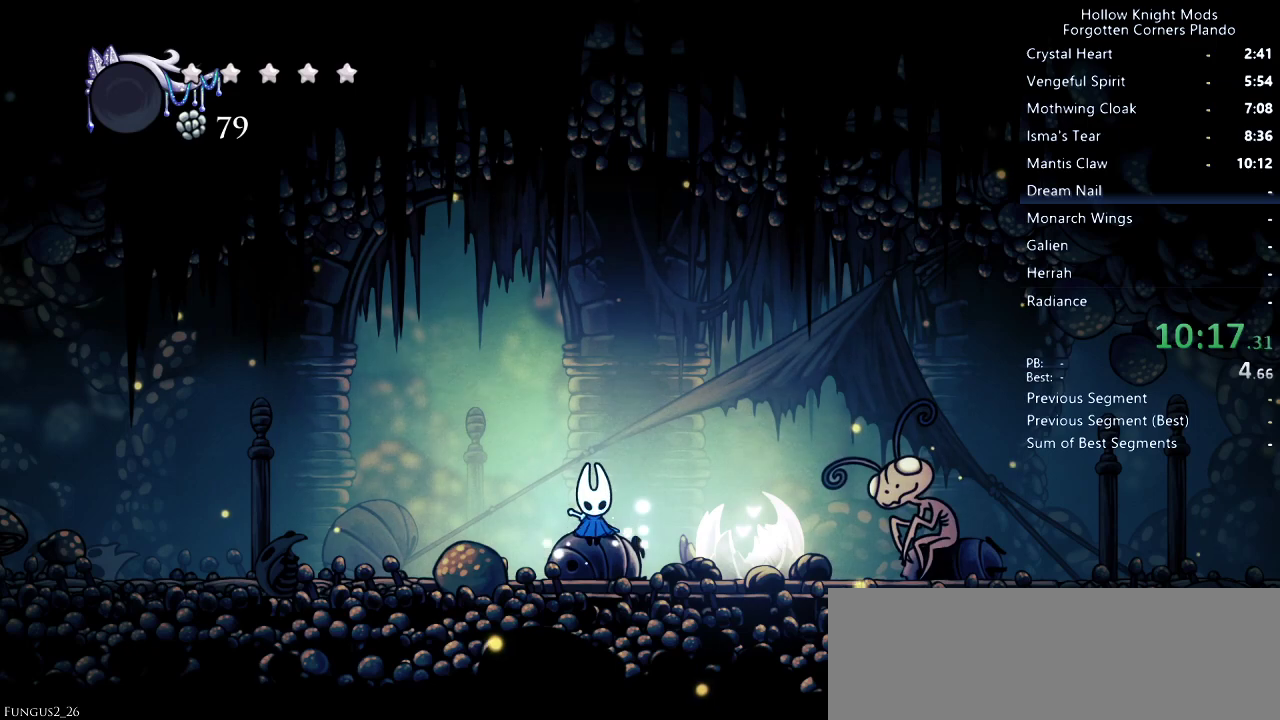
{"keys": ["left"], "events": [[400, "left", "down"]]}
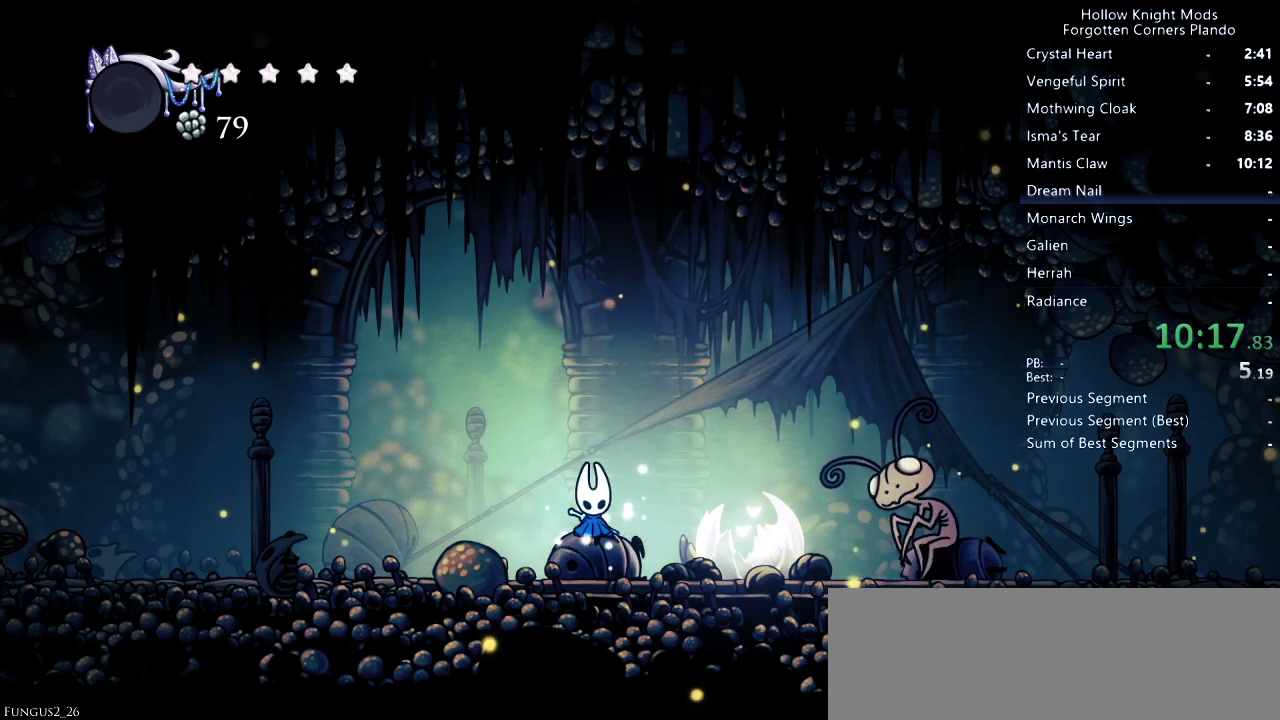
{"keys": ["down", "right"], "events": [[100, "down", "down"], [233, "down", "up"], [333, "down", "down"], [433, "down", "up"], [500, "down", "down"], [500, "left", "up"], [500, "right", "down"]]}
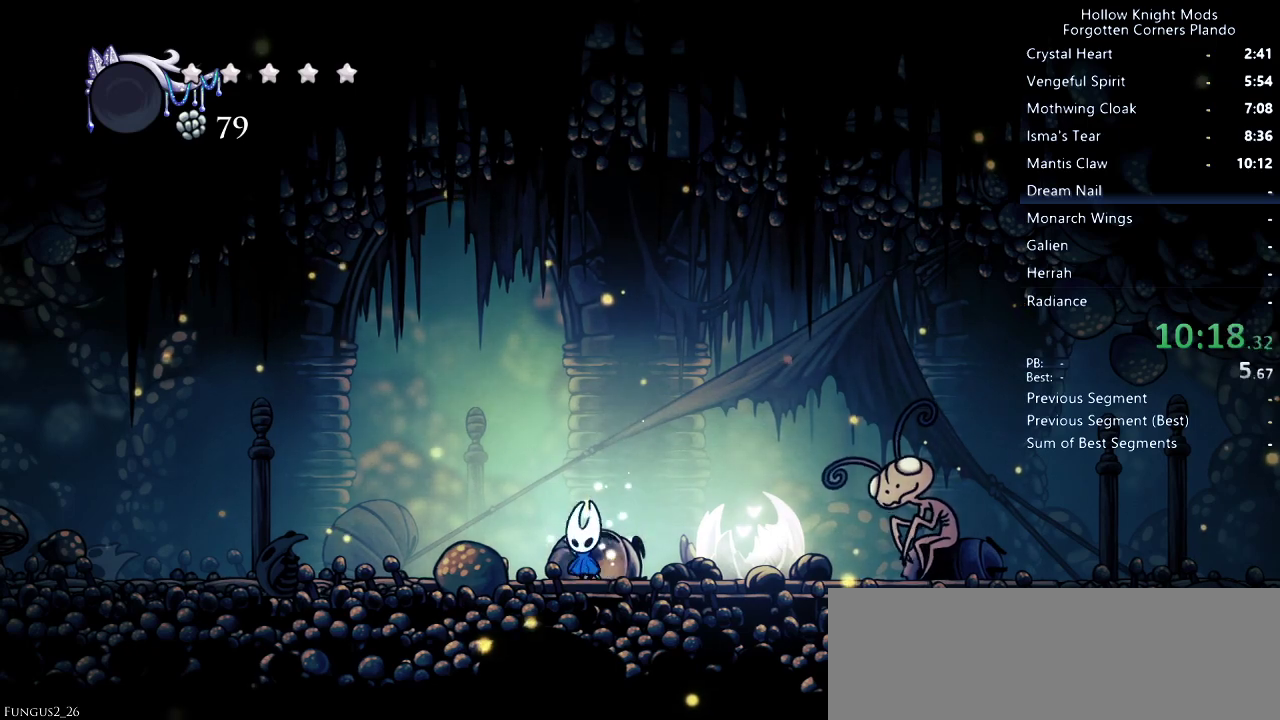
{"keys": ["left"], "events": [[67, "left", "down"], [67, "right", "up"], [100, "down", "up"], [267, "dash", "down"], [433, "dash", "up"]]}
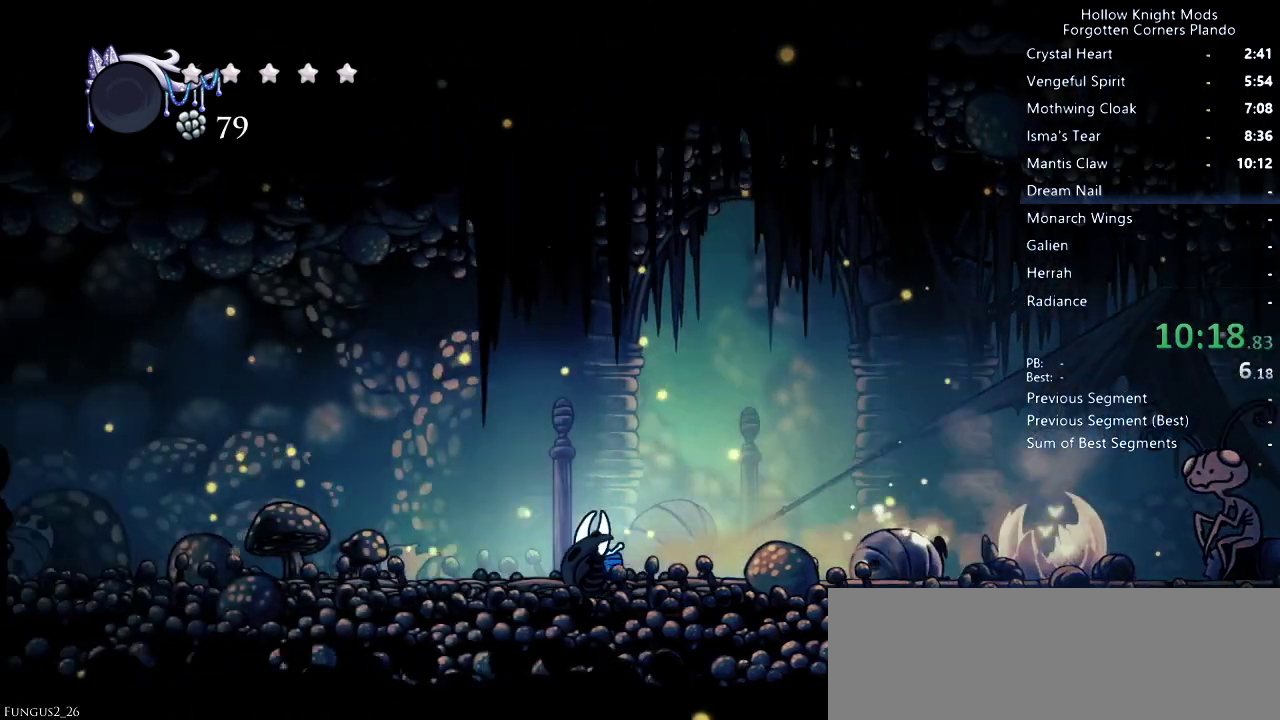
{"keys": ["dash", "left"], "events": [[333, "dash", "down"]]}
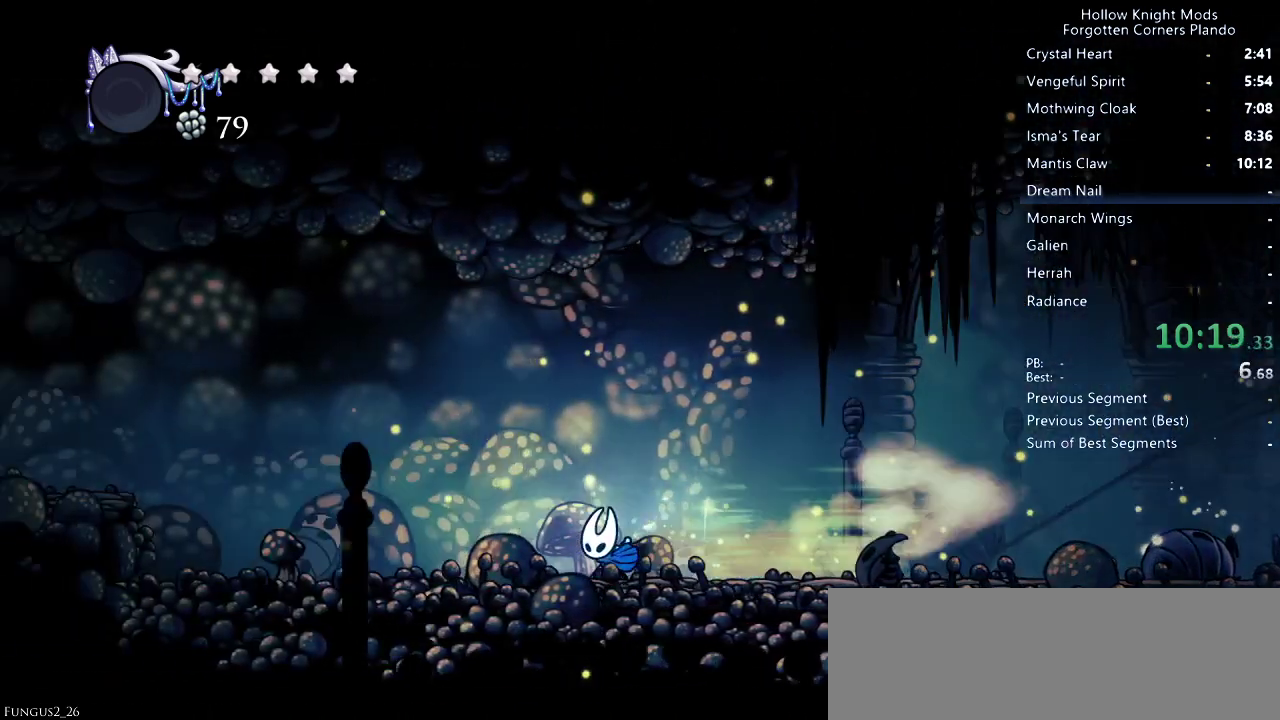
{"keys": ["dash", "jump", "left"], "events": [[33, "dash", "up"], [267, "jump", "down"], [500, "dash", "down"]]}
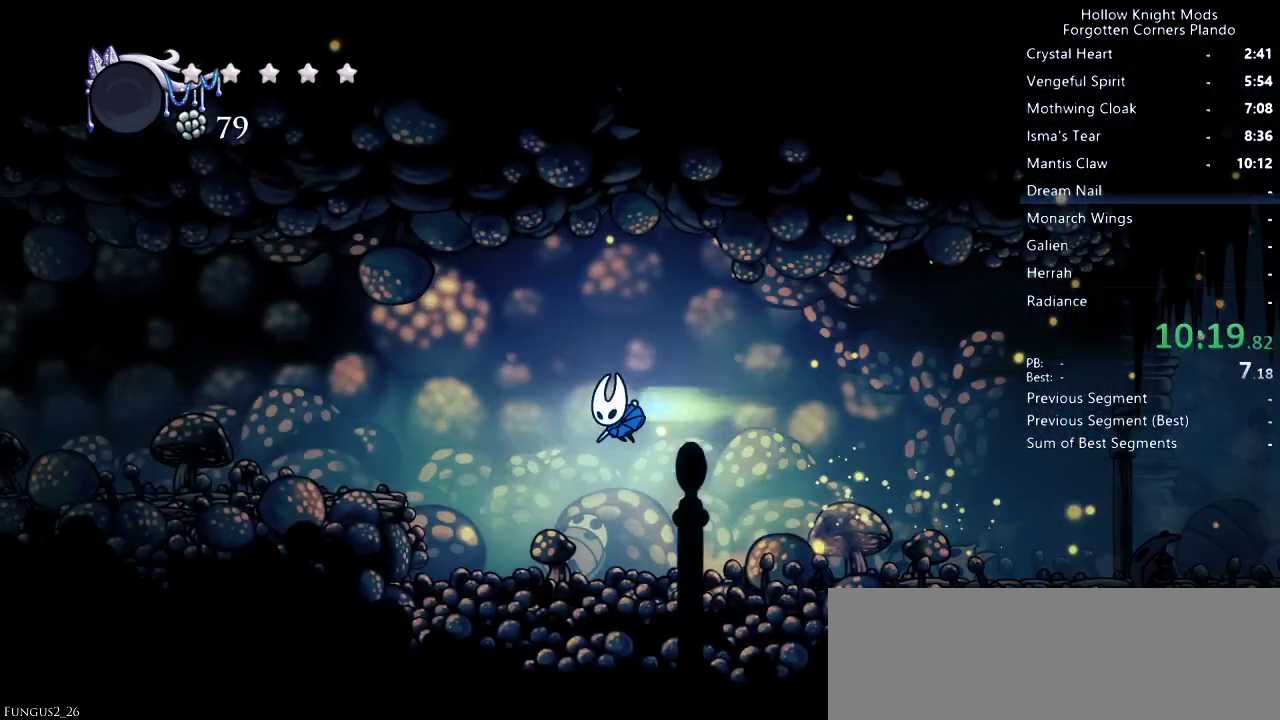
{"keys": ["left"], "events": [[100, "jump", "up"], [133, "dash", "up"]]}
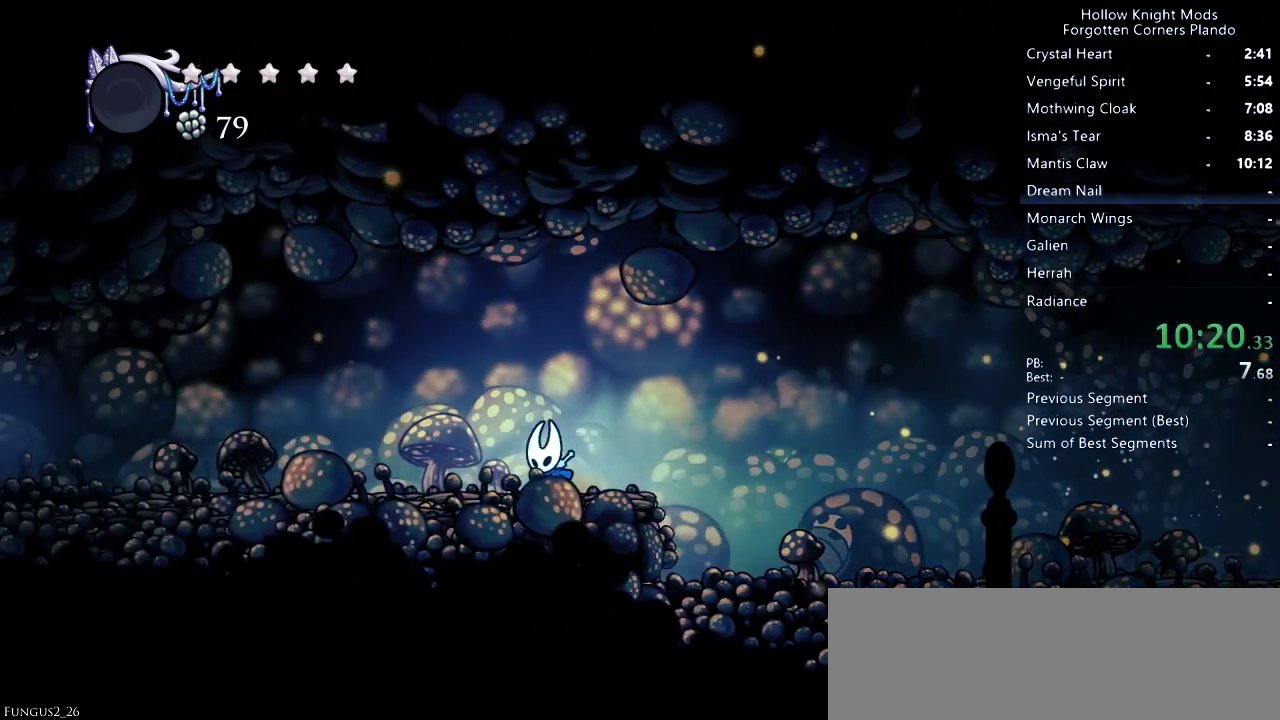
{"keys": ["left"], "events": [[33, "dash", "down"], [233, "dash", "up"]]}